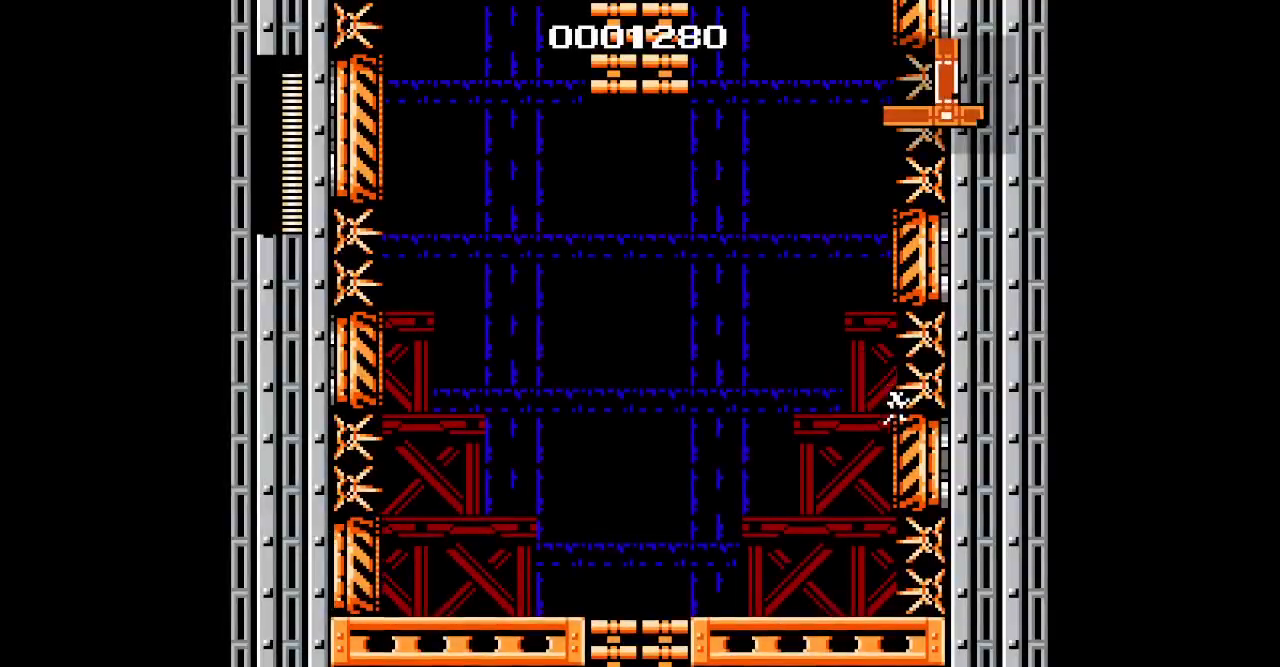
Gameplay with a controller (PlayStation layout); each line is a JSON object with the inputs held at the frame after it. "events" lists button and stick changes between this image and that frame as [ms after this image, input, new state], when the widget could be followed in between. Not read: CIRCLE CROSS HOME L2 L3 R2 R3 SELECT SQUARE START TRIANGLE keyboard_mouse.
{"buttons": ["DPAD_RIGHT"], "events": []}
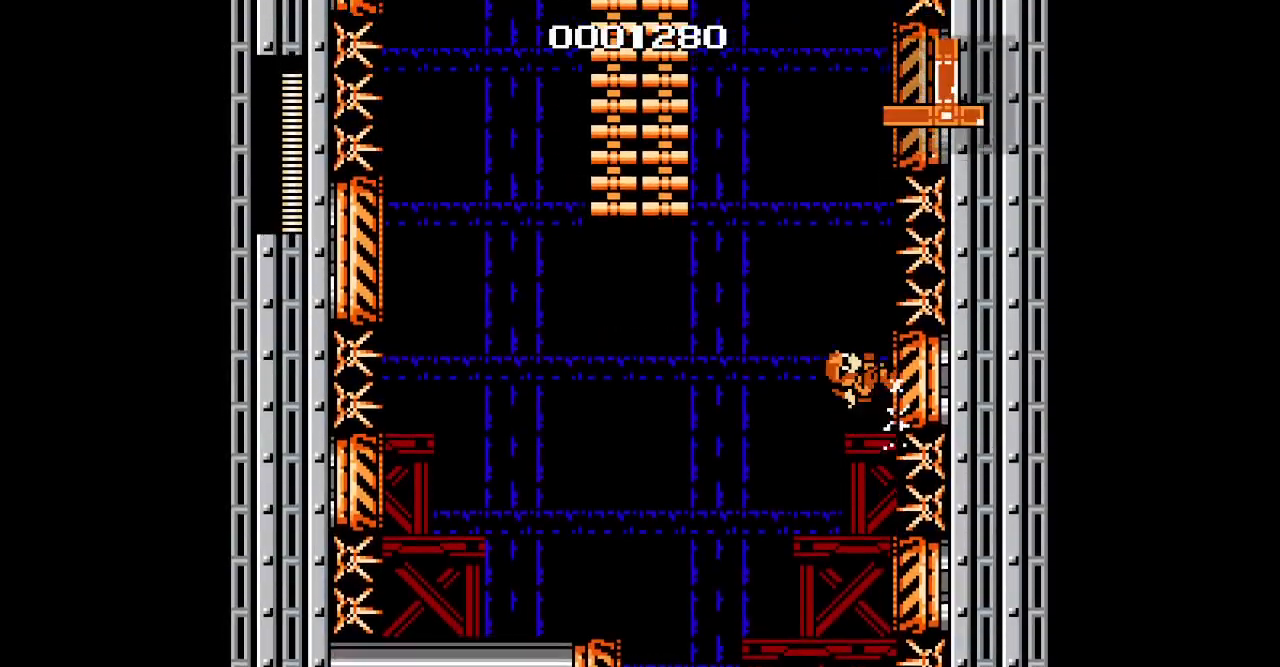
{"buttons": []}
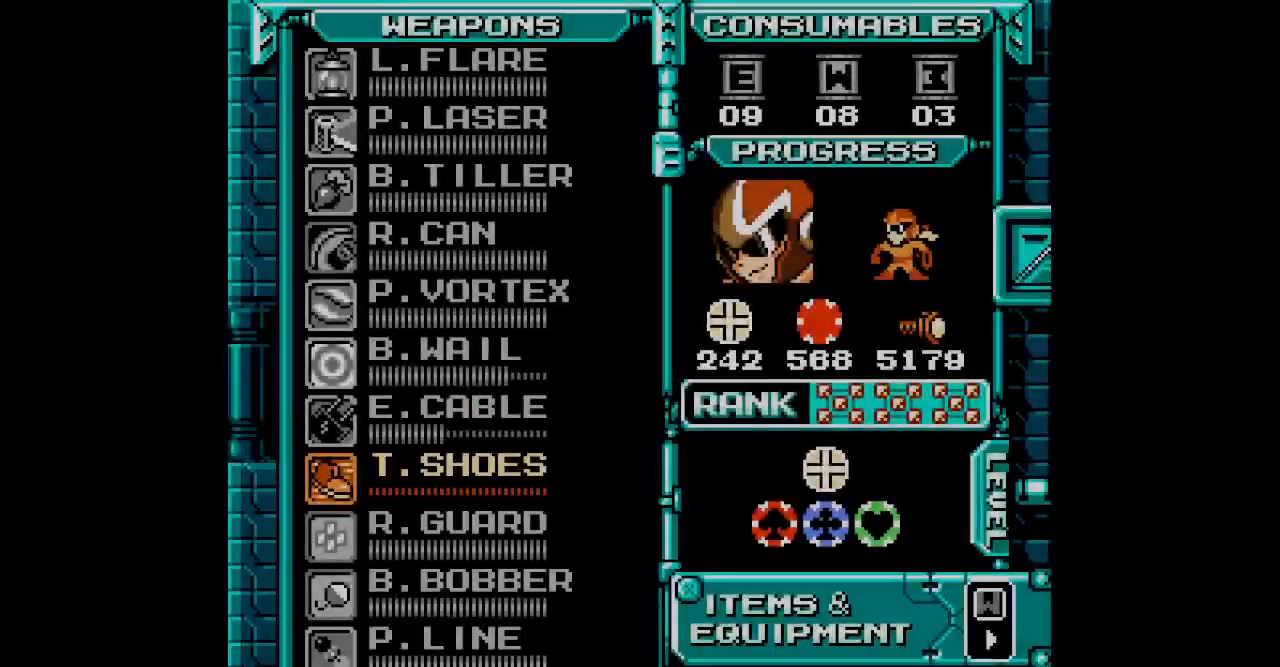
{"buttons": ["DPAD_UP"], "events": [[283, "DPAD_UP", "down"], [400, "DPAD_UP", "up"], [467, "DPAD_UP", "down"]]}
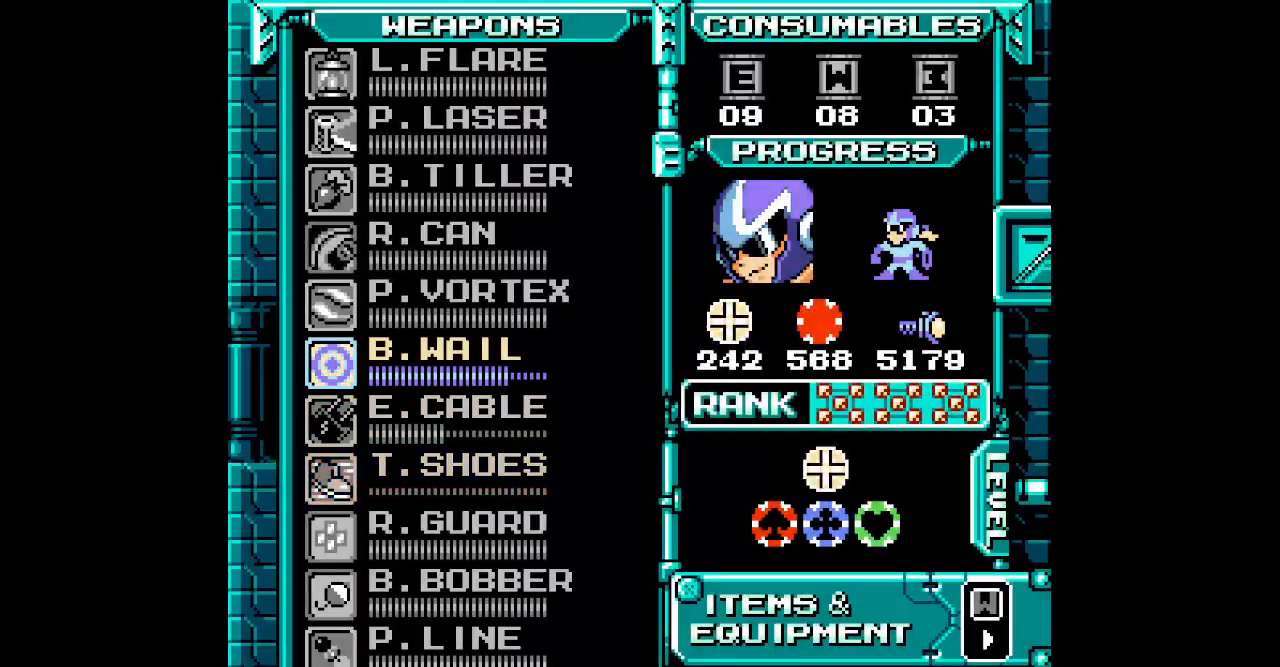
{"buttons": []}